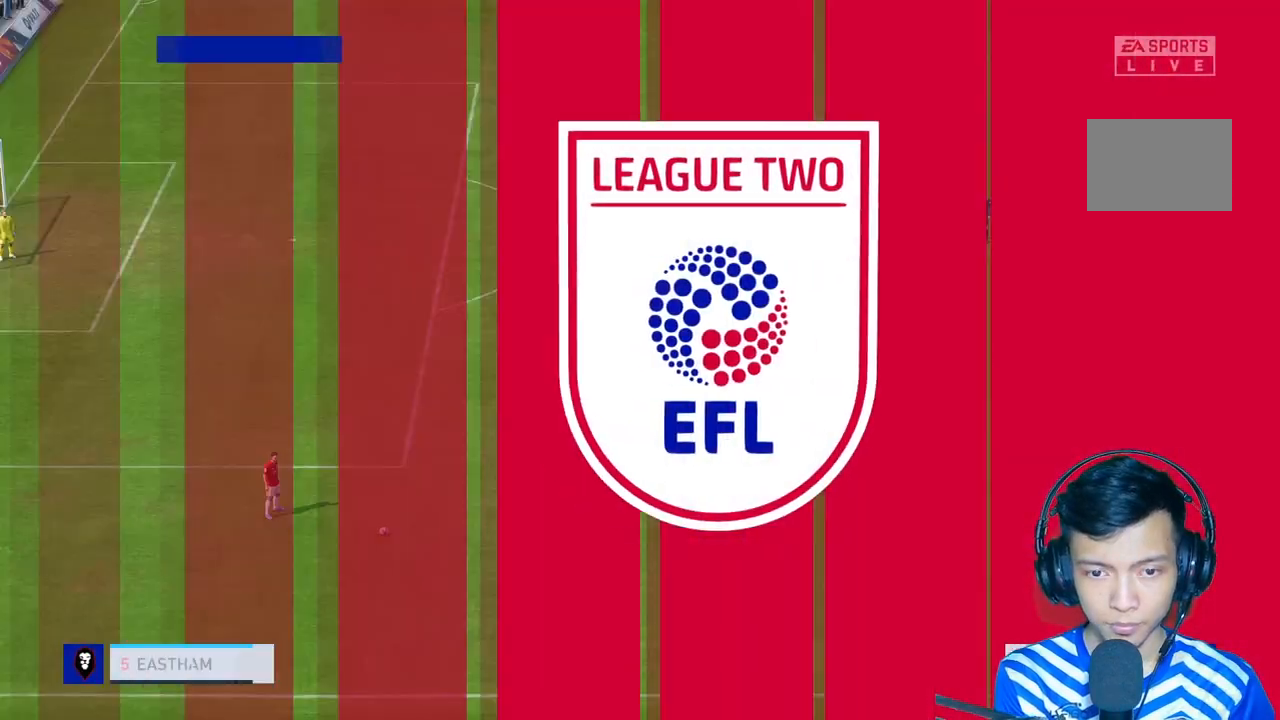
Gameplay with a controller (Xbox layout); each line is a JSON object with the inputs held at the frame after it. "events" lists button and stick changes between this image and that frame as [ms after this image, input, new state], when the widget could be followed in between. Not read: L3.
{"buttons": [], "left_stick": "center", "right_stick": "center", "events": []}
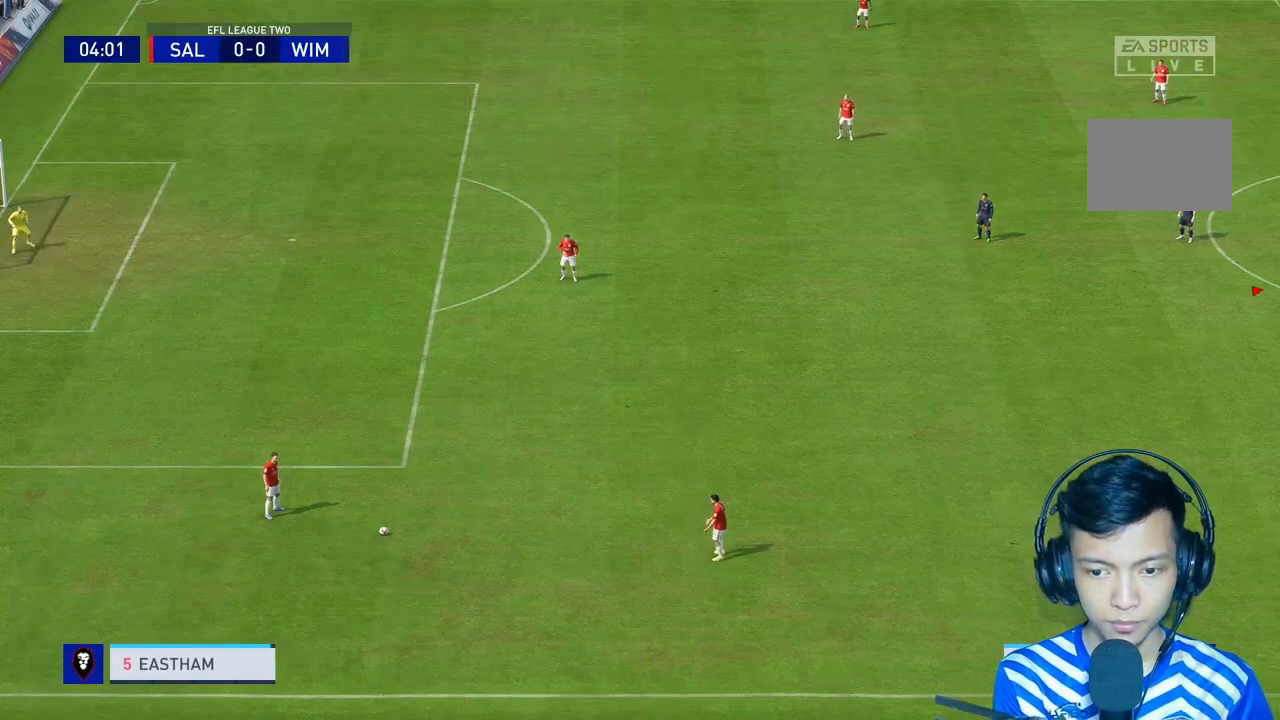
{"buttons": [], "left_stick": "center", "right_stick": "center", "events": []}
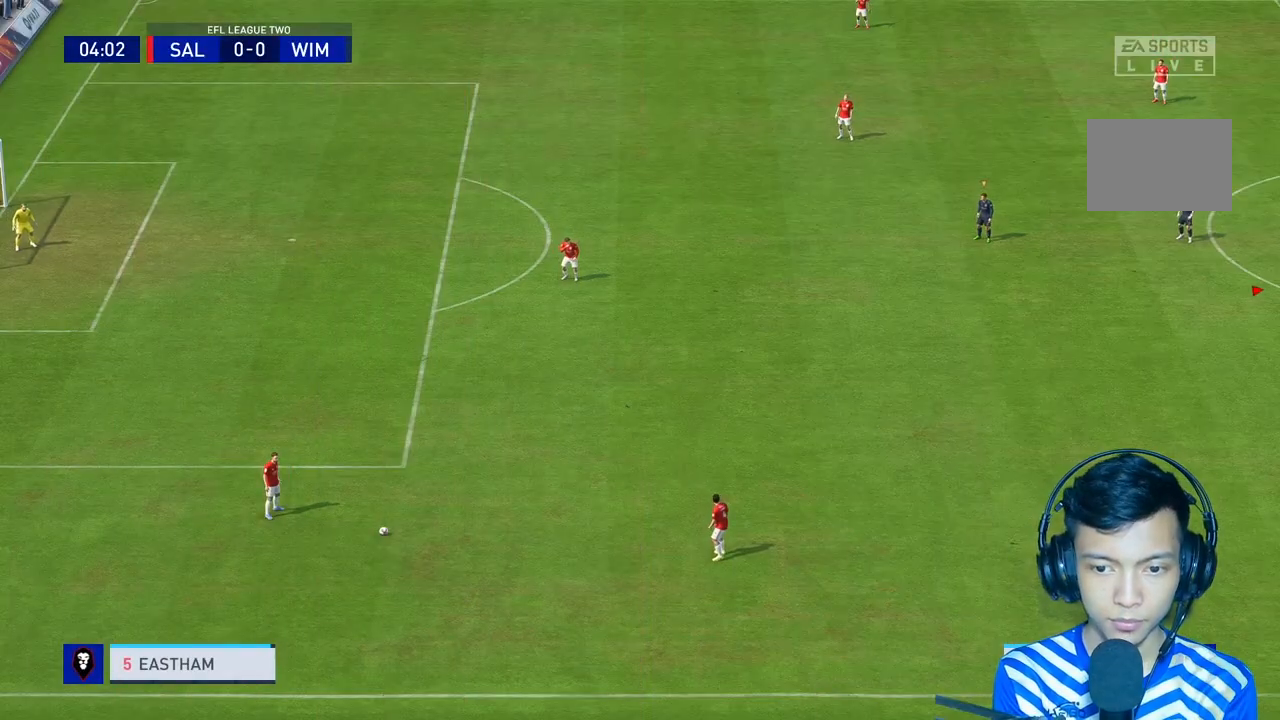
{"buttons": ["R1"], "left_stick": "down", "right_stick": "center", "events": [[133, "L1", "down"], [200, "left_stick", "down"], [267, "L1", "up"], [400, "R1", "down"]]}
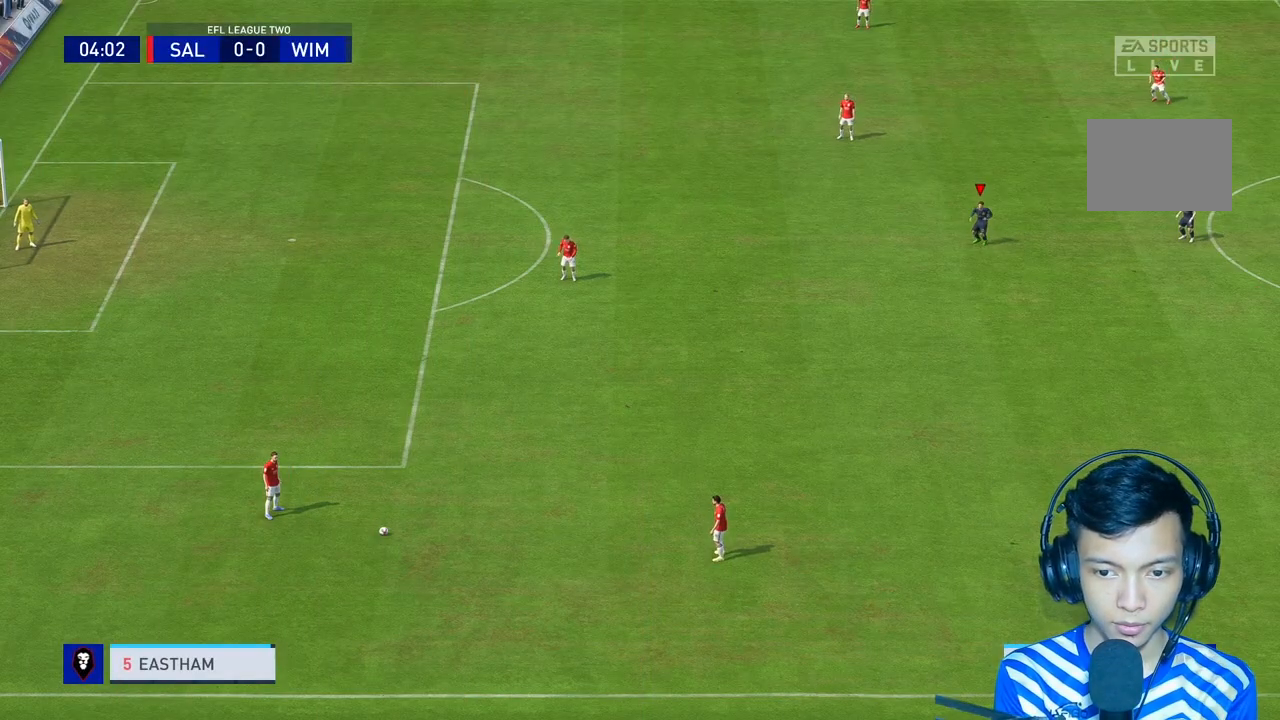
{"buttons": ["R1"], "left_stick": "down", "right_stick": "center", "events": []}
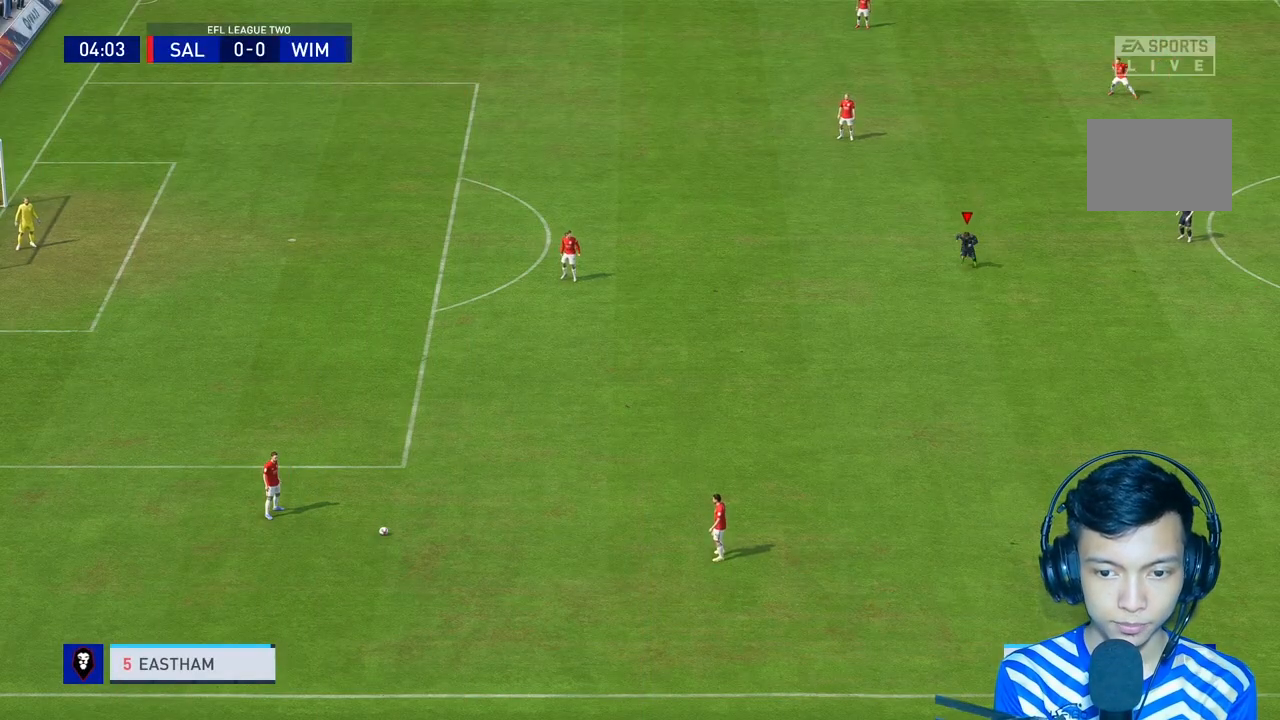
{"buttons": [], "left_stick": "down-right", "right_stick": "center", "events": [[267, "R1", "up"], [467, "left_stick", "down-right"]]}
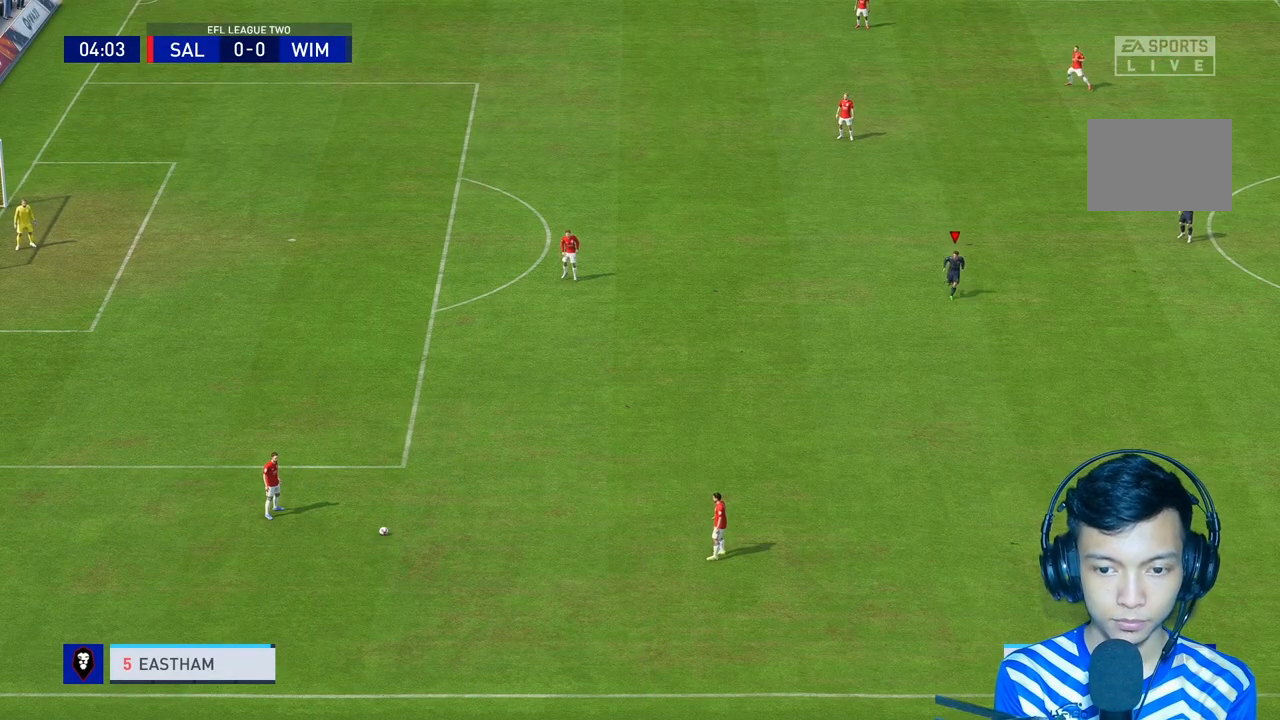
{"buttons": [], "left_stick": "down-right", "right_stick": "center", "events": []}
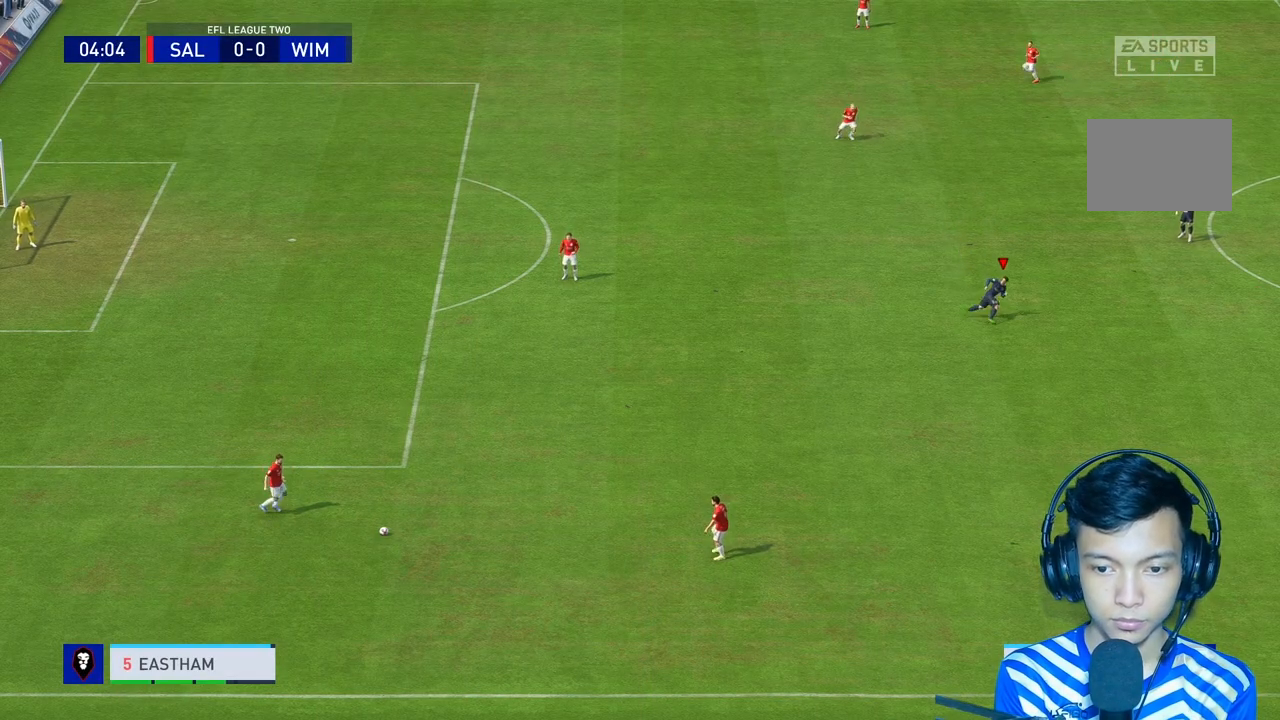
{"buttons": [], "left_stick": "right", "right_stick": "center", "events": [[467, "left_stick", "right"]]}
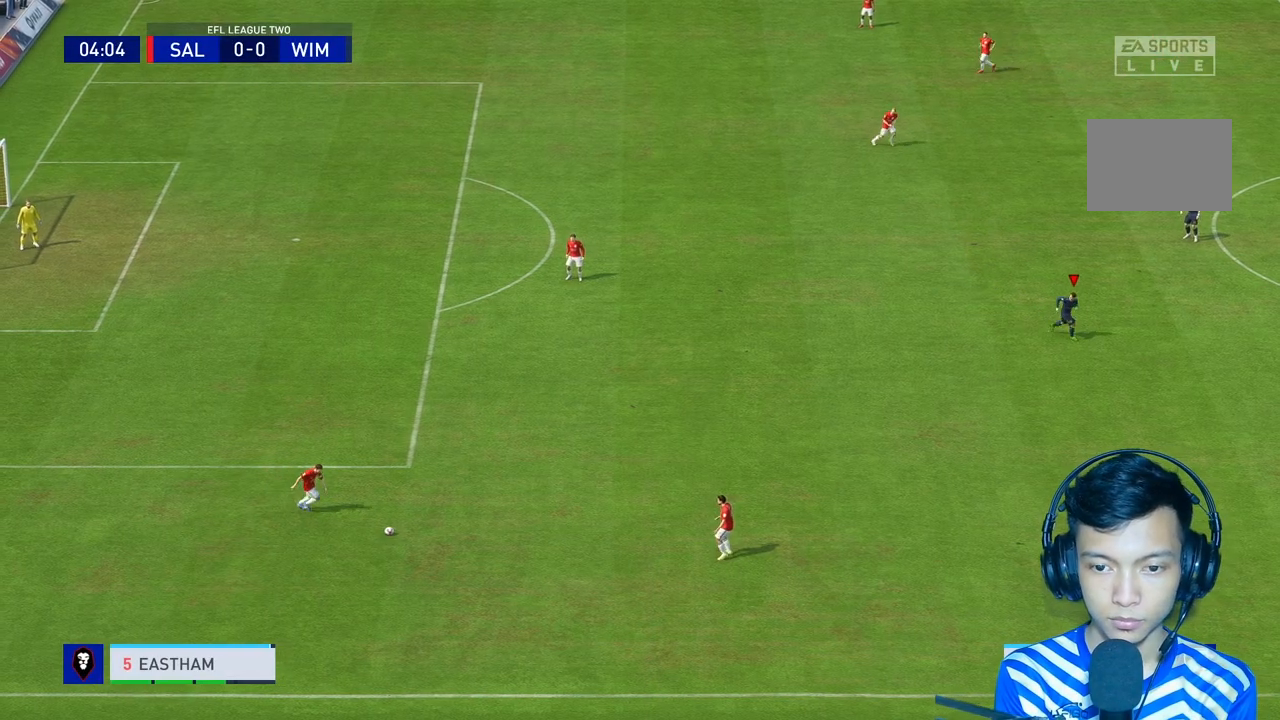
{"buttons": [], "left_stick": "up-right", "right_stick": "center", "events": [[200, "L1", "down"], [233, "left_stick", "up-right"], [300, "L1", "up"]]}
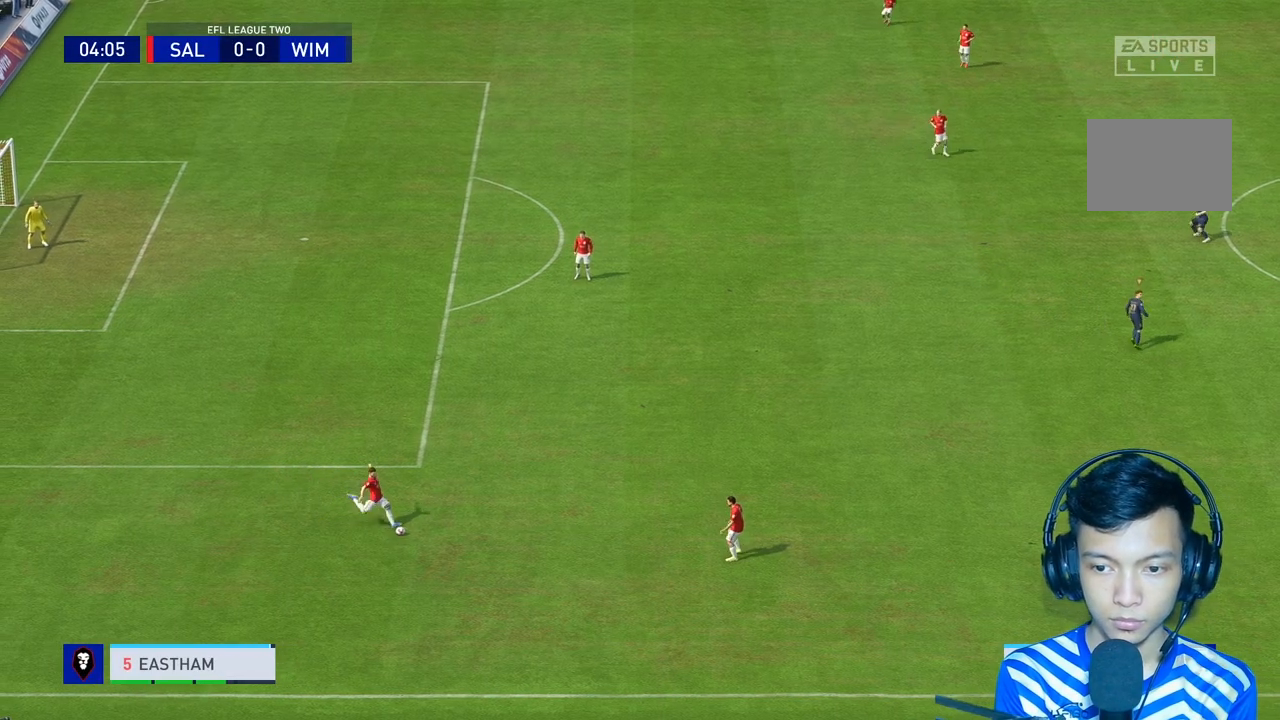
{"buttons": [], "left_stick": "up-right", "right_stick": "center", "events": []}
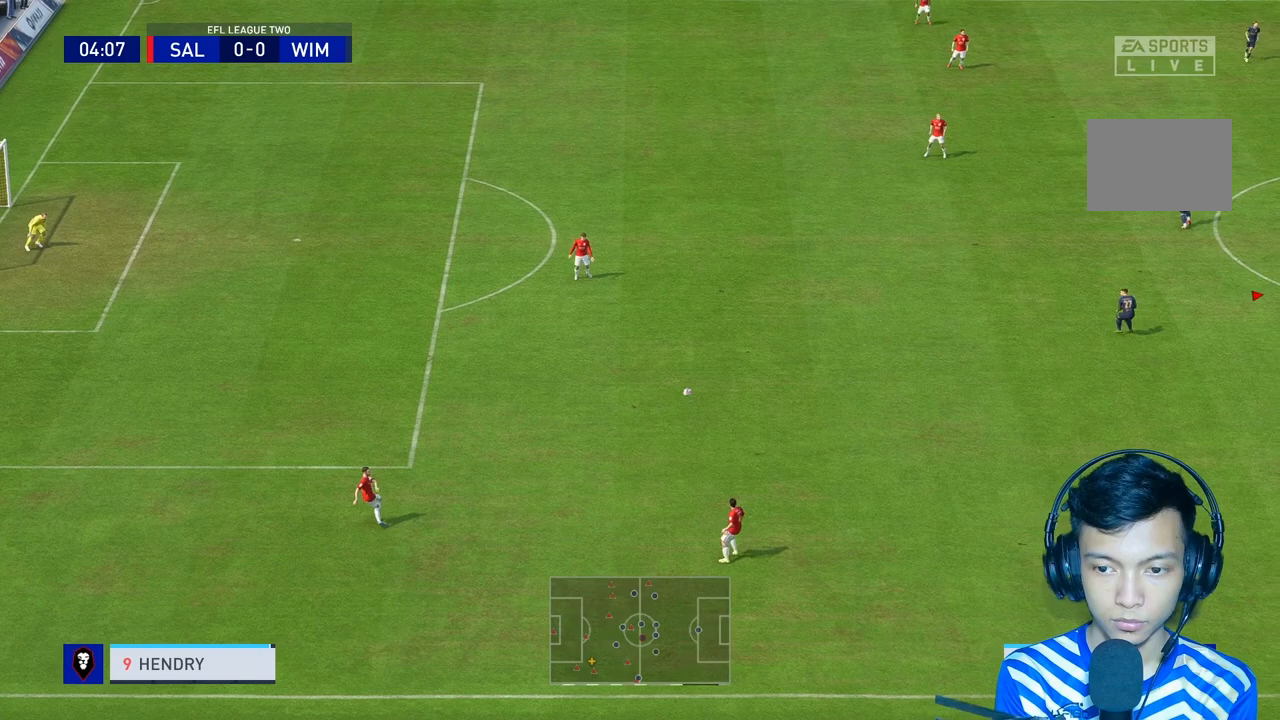
{"buttons": [], "left_stick": "up", "right_stick": "center", "events": [[200, "left_stick", "up"], [333, "left_stick", "center"], [400, "left_stick", "up-right"], [467, "left_stick", "up"]]}
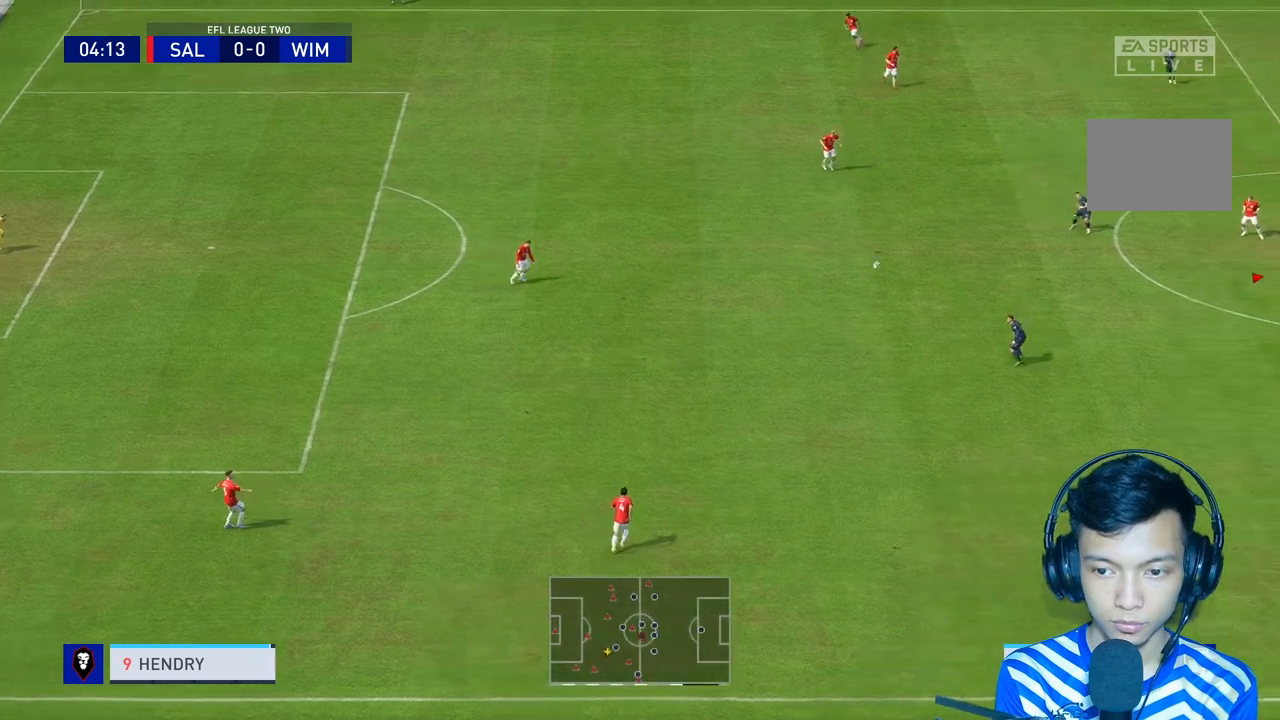
{"buttons": [], "left_stick": "center", "right_stick": "center", "events": [[100, "L2", "down"], [433, "L2", "up"], [467, "left_stick", "center"]]}
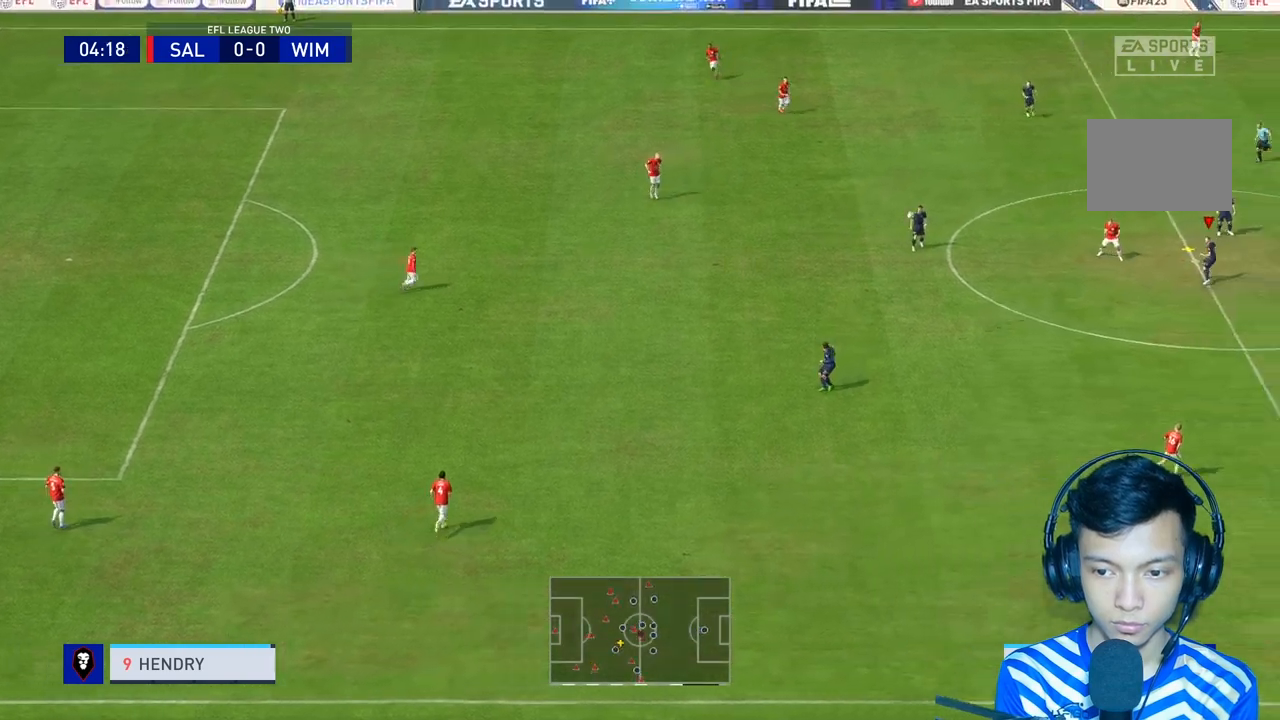
{"buttons": ["L1"], "left_stick": "center", "right_stick": "center", "events": [[133, "R2", "down"], [233, "R2", "up"], [367, "L1", "down"]]}
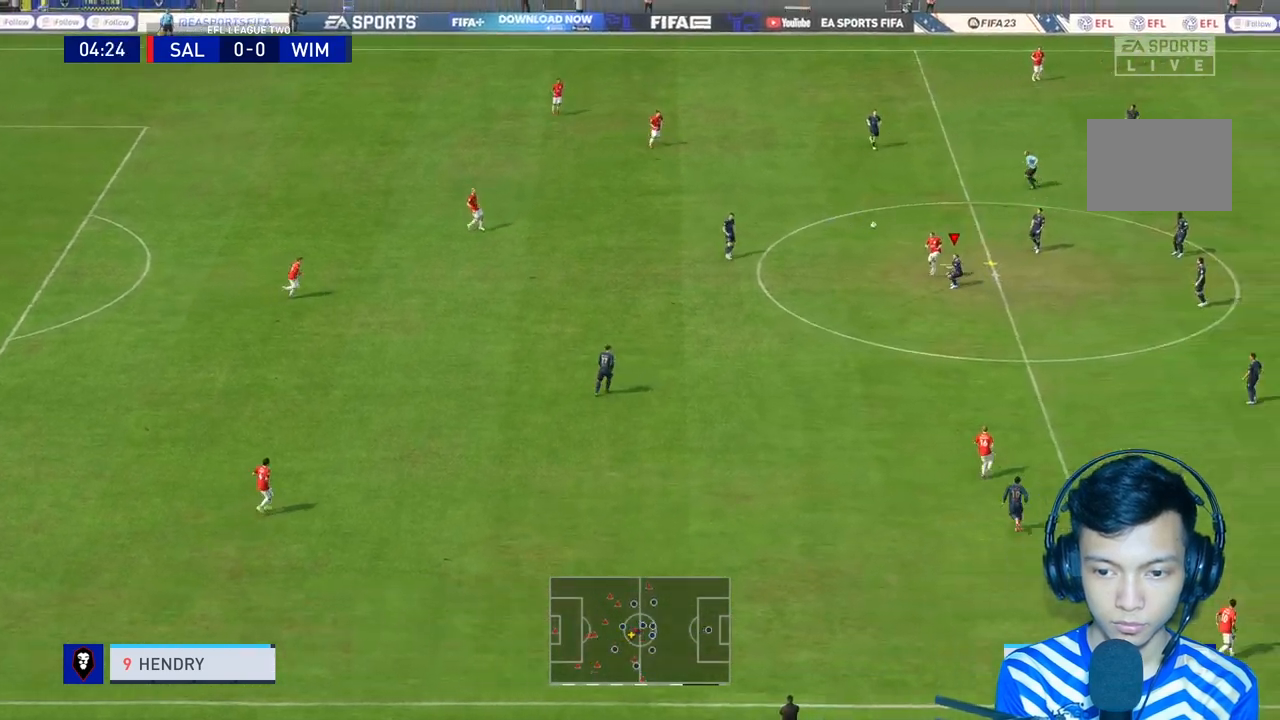
{"buttons": [], "left_stick": "center", "right_stick": "center", "events": [[67, "L1", "up"], [333, "R2", "down"], [433, "R2", "up"]]}
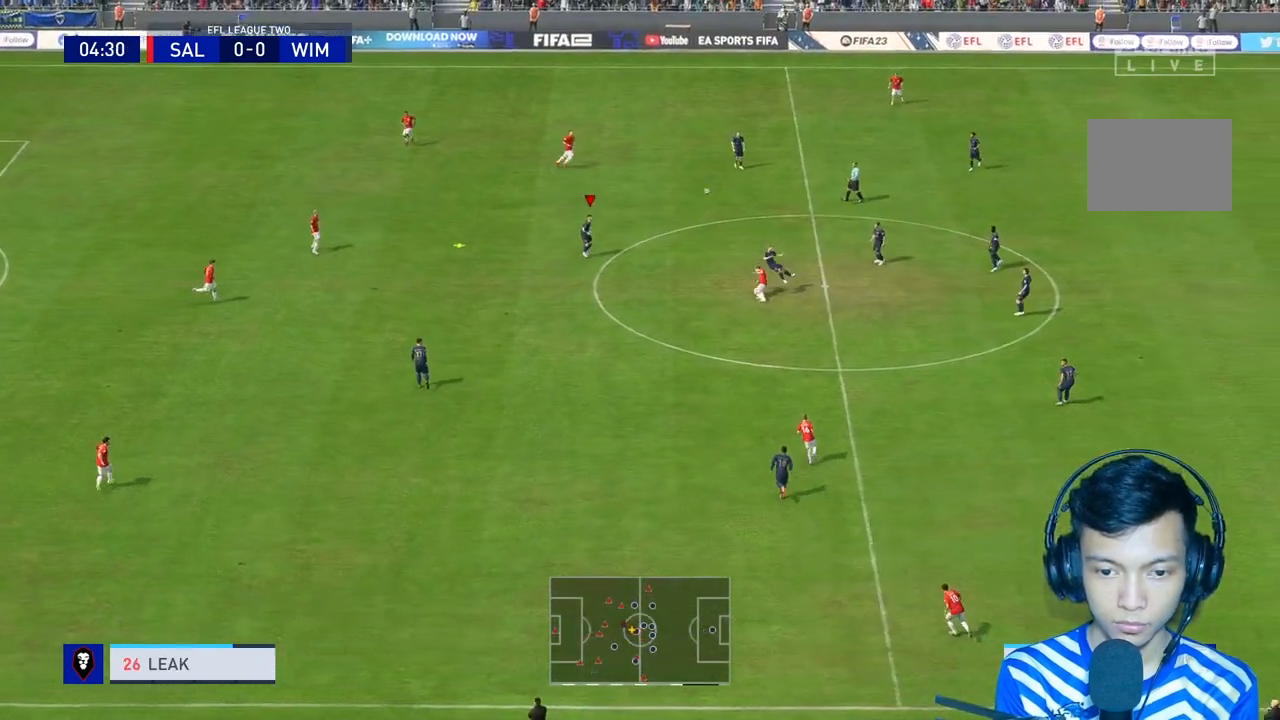
{"buttons": [], "left_stick": "center", "right_stick": "center", "events": []}